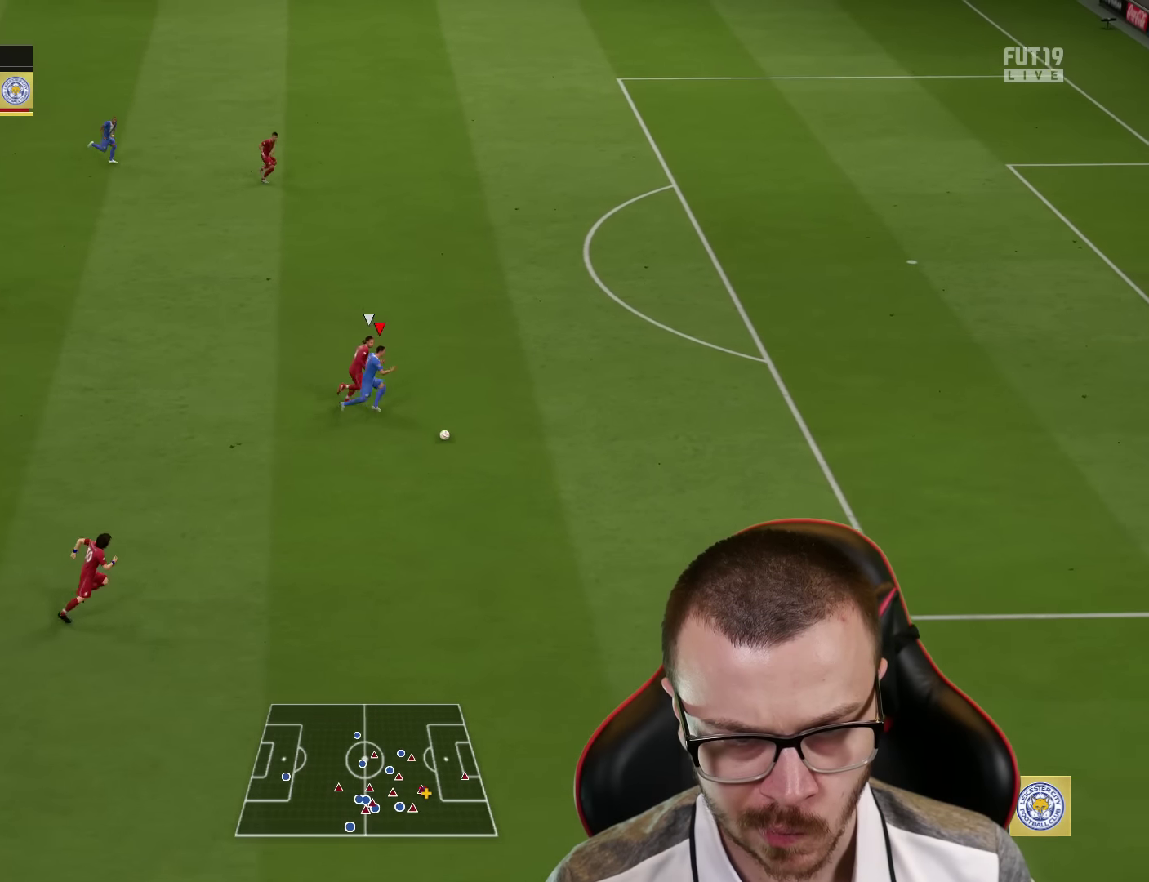
Gameplay with a controller (PlayStation layout); each line is a JSON object with the inputs held at the frame after it. "events" lists button and stick changes between this image and that frame as [ms after this image, input, new state], when the widget could be followed in between.
{"buttons": ["R2"], "left_stick": "right", "right_stick": "center", "events": [[467, "right_stick", "center"]]}
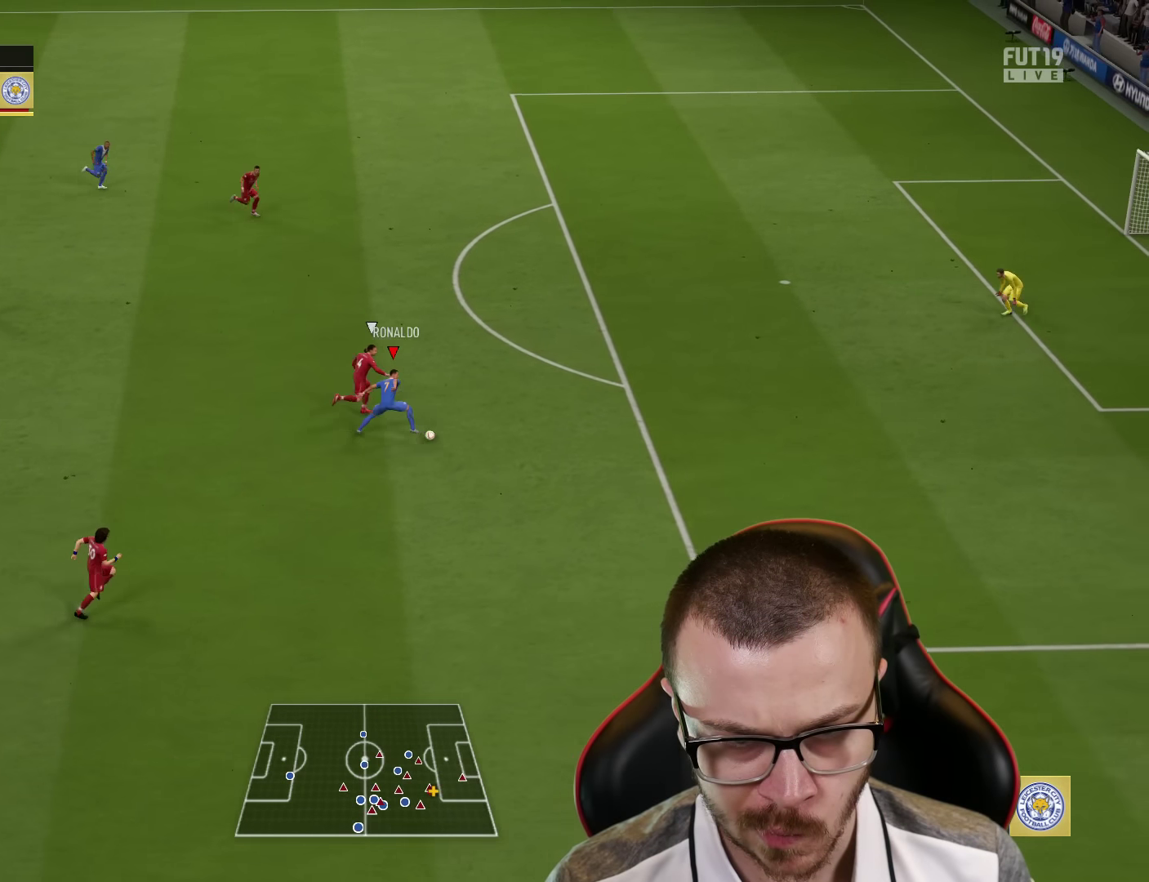
{"buttons": ["R2"], "left_stick": "right", "right_stick": "center", "events": []}
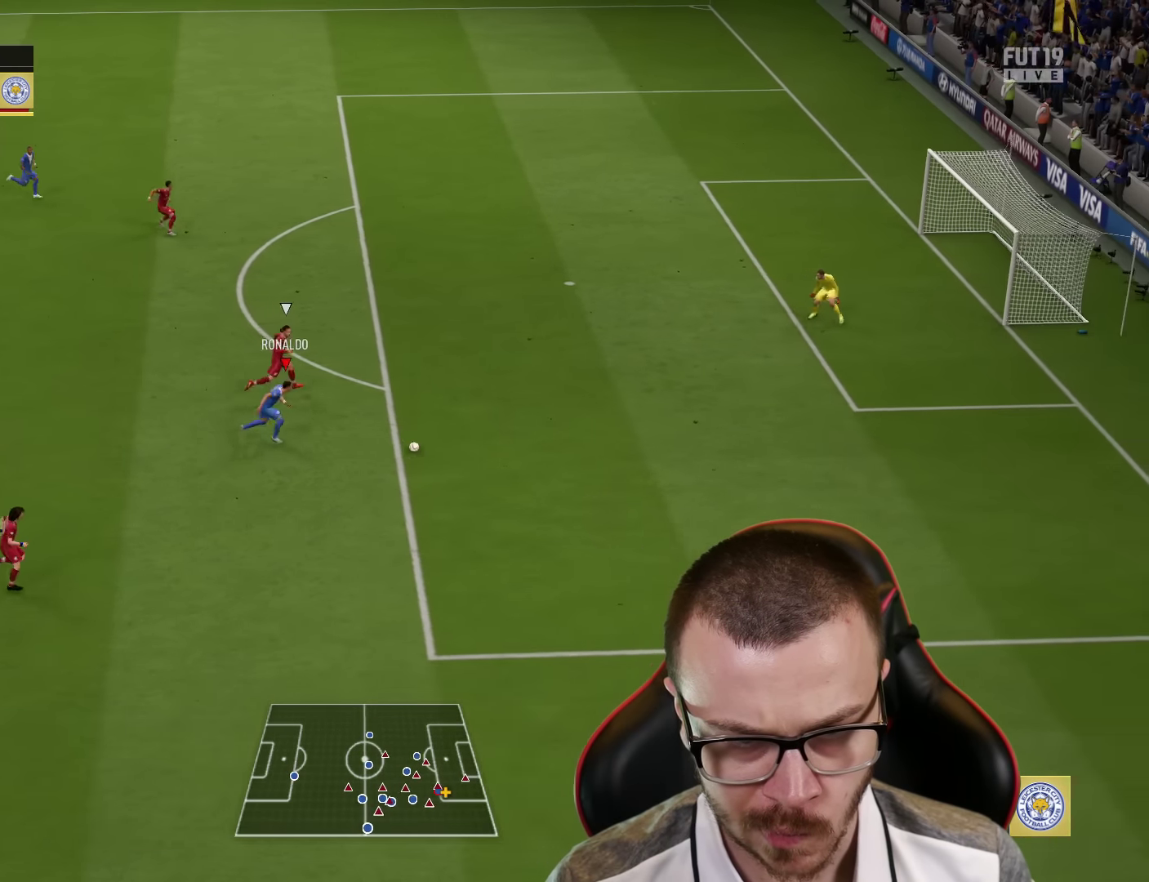
{"buttons": ["R2"], "left_stick": "right", "right_stick": "center", "events": []}
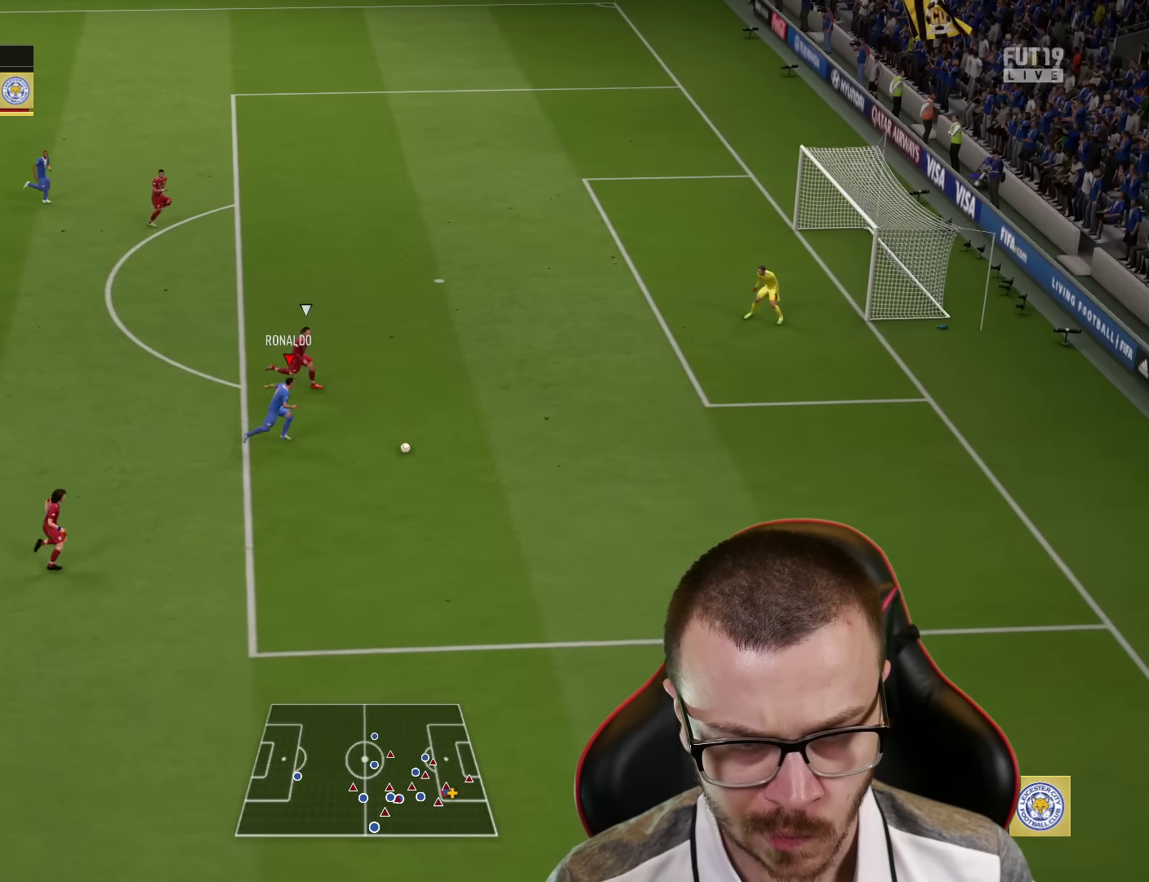
{"buttons": ["L3"], "left_stick": "right", "right_stick": "down-right", "events": [[51, "R2", "up"], [284, "right_stick", "down-right"], [451, "L3", "down"]]}
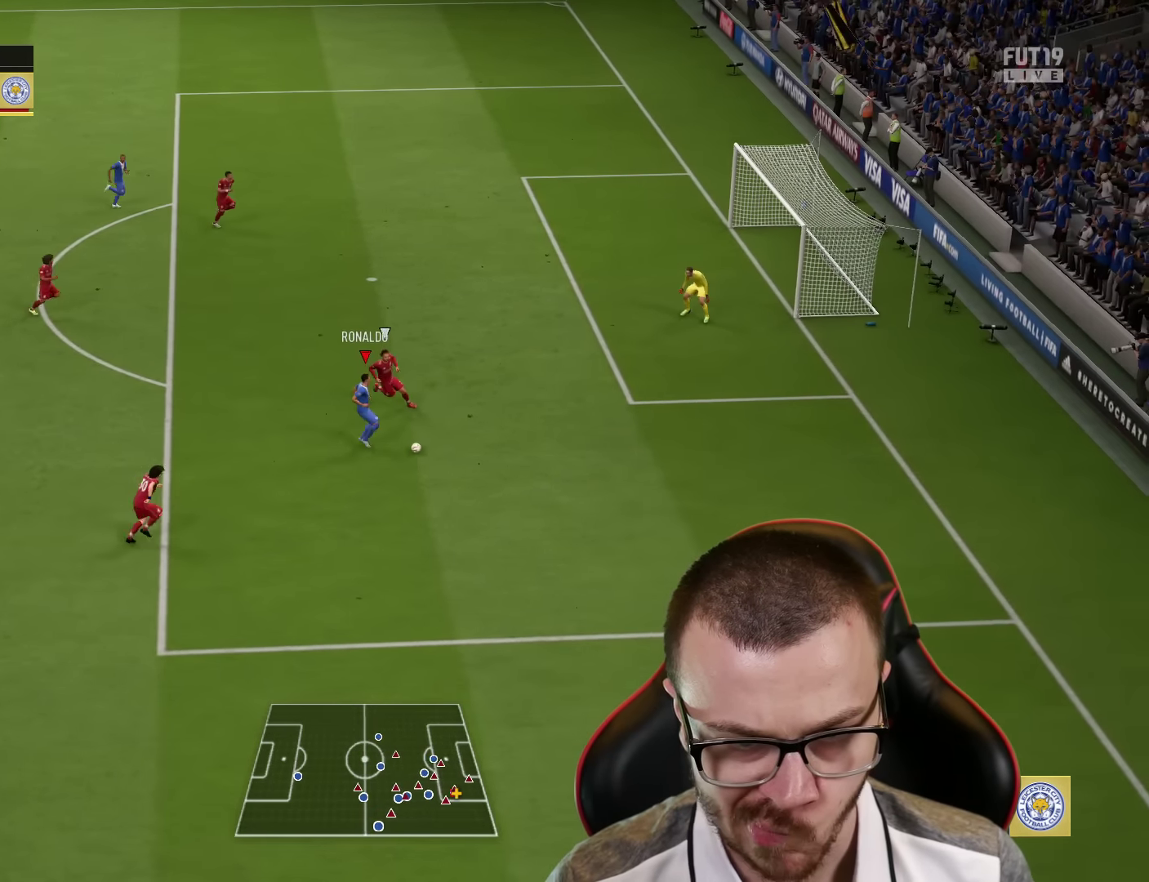
{"buttons": ["L3"], "left_stick": "up-right", "right_stick": "center", "events": [[17, "left_stick", "up-right"], [33, "right_stick", "center"]]}
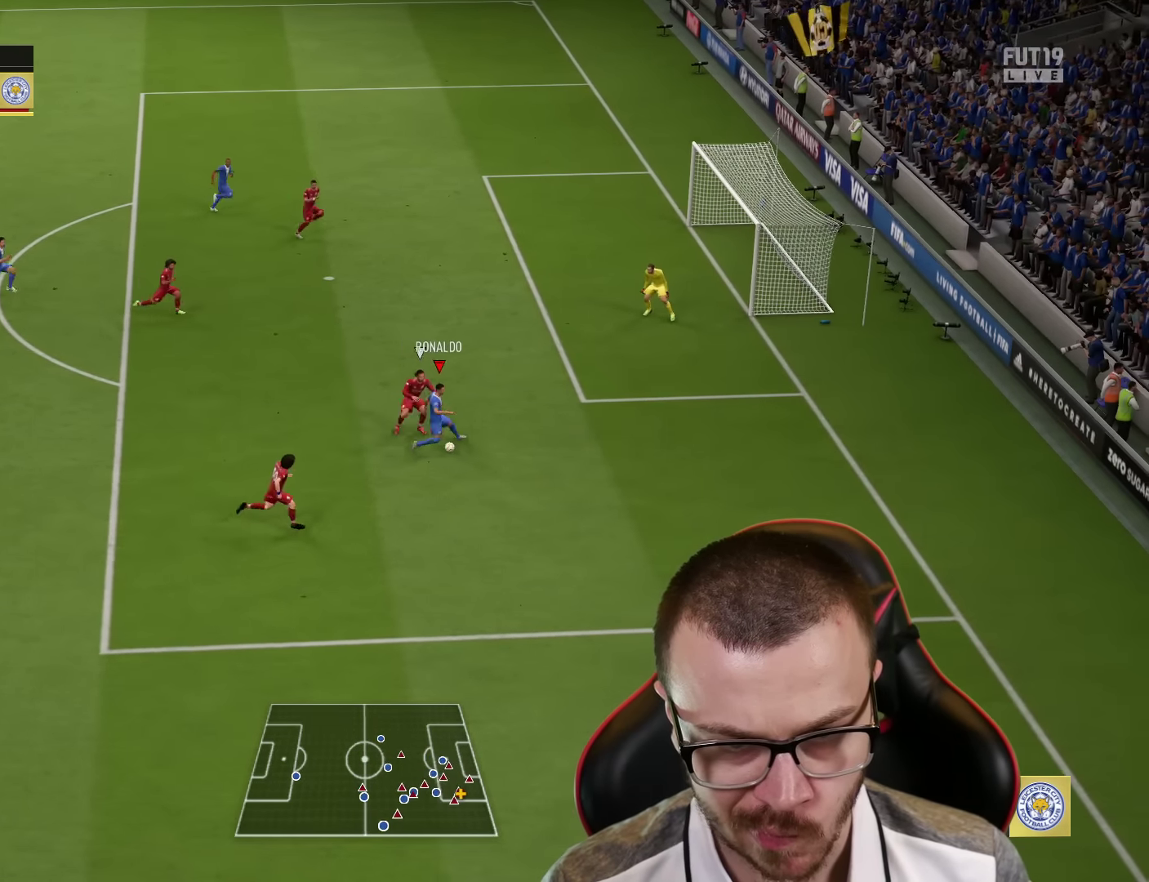
{"buttons": ["CROSS", "L3"], "left_stick": "up-left", "right_stick": "center", "events": [[368, "L3", "up"], [384, "CROSS", "down"], [451, "L3", "down"], [451, "left_stick", "up-left"]]}
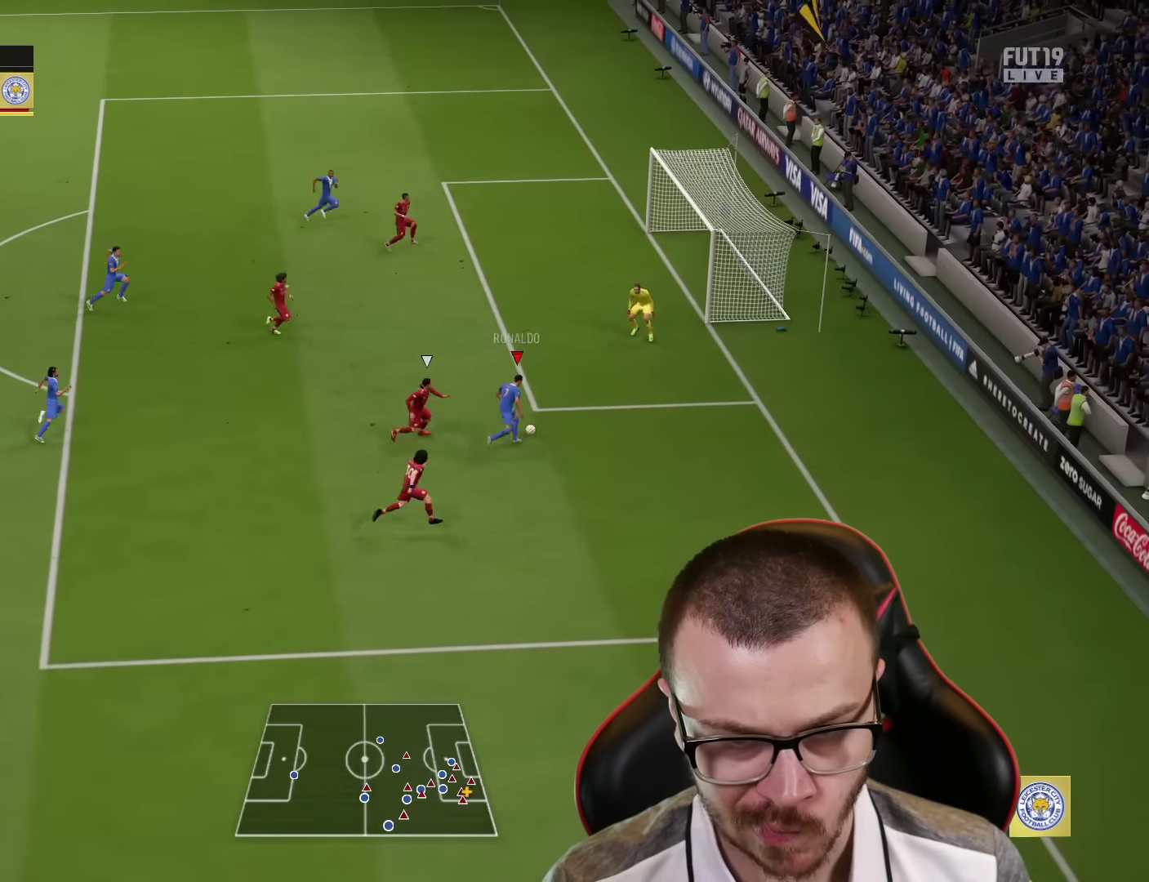
{"buttons": [], "left_stick": "up-left", "right_stick": "center", "events": [[50, "CROSS", "up"], [467, "L3", "up"]]}
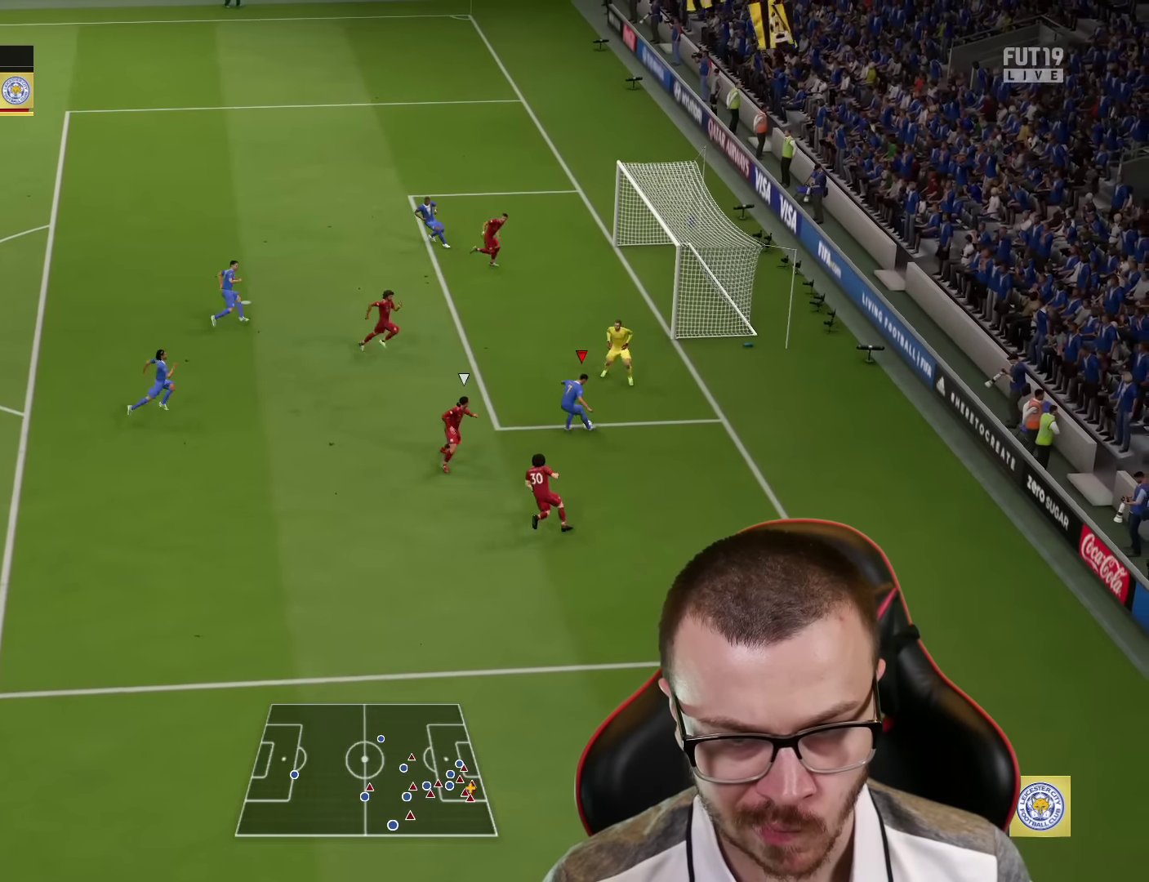
{"buttons": ["L3"], "left_stick": "right", "right_stick": "center", "events": [[34, "left_stick", "down-right"], [101, "L3", "down"], [101, "left_stick", "right"], [134, "CIRCLE", "down"], [267, "CIRCLE", "up"]]}
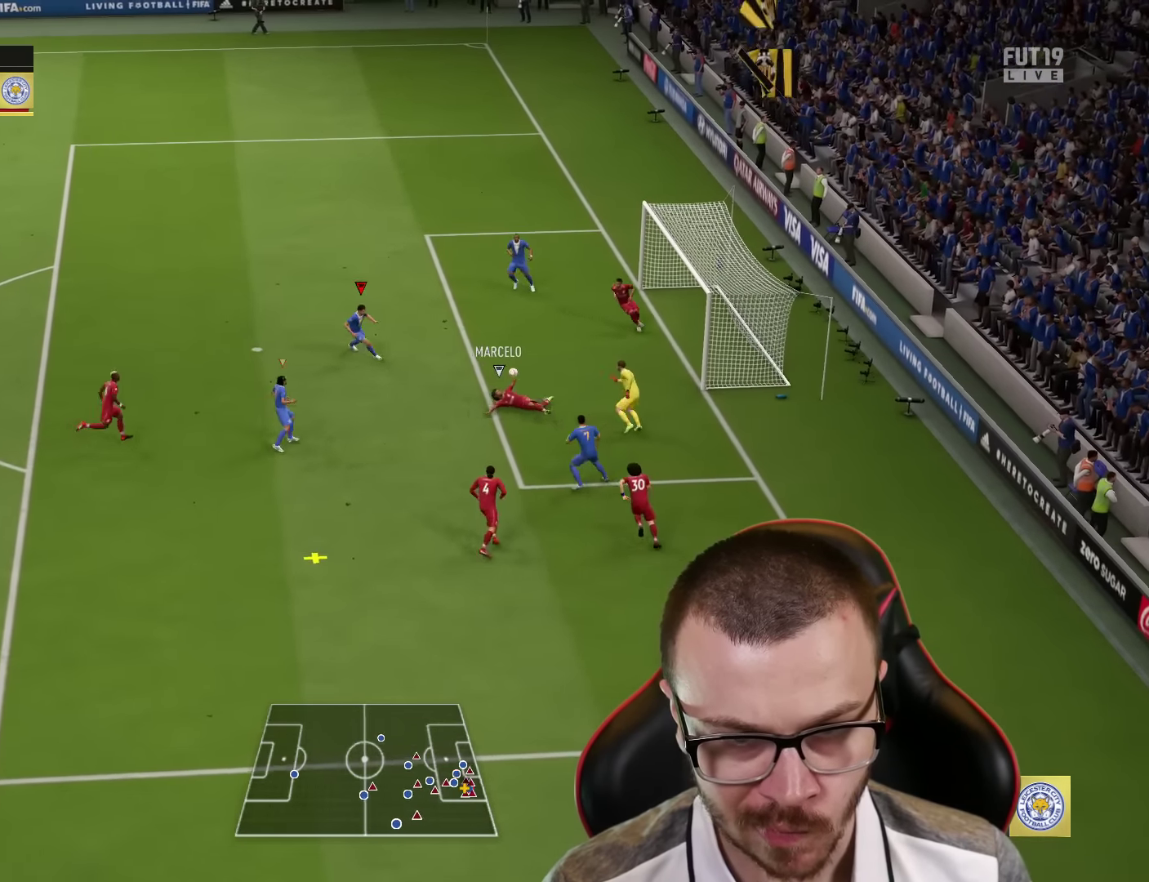
{"buttons": ["L3"], "left_stick": "up", "right_stick": "center", "events": [[133, "L3", "up"], [234, "left_stick", "left"], [284, "left_stick", "up-left"], [334, "CROSS", "down"], [367, "L3", "down"], [400, "left_stick", "up"], [417, "CROSS", "up"]]}
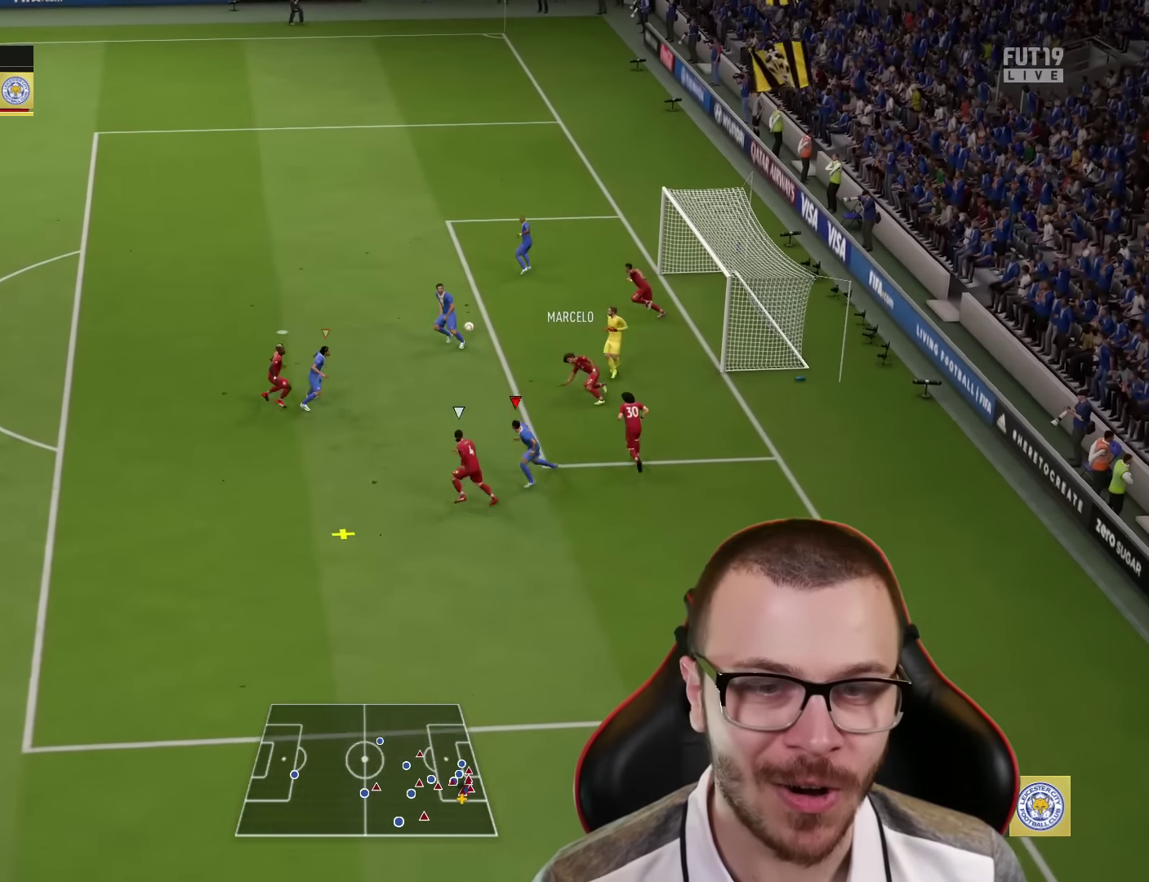
{"buttons": [], "left_stick": "left", "right_stick": "center", "events": [[368, "left_stick", "up-left"], [401, "L3", "up"], [468, "left_stick", "left"]]}
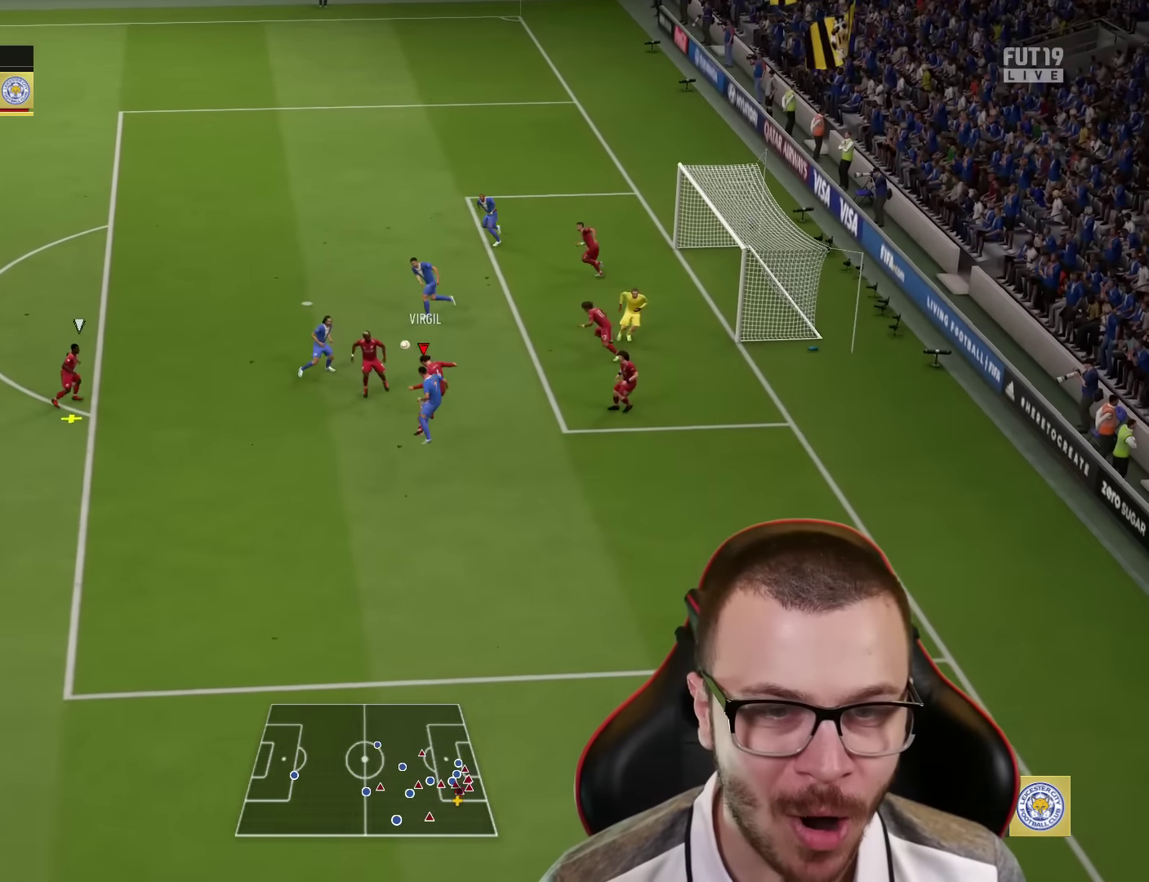
{"buttons": [], "left_stick": "up", "right_stick": "center", "events": [[384, "R2", "down"], [434, "L1", "down"], [434, "R2", "up"], [434, "left_stick", "up"], [483, "L1", "up"]]}
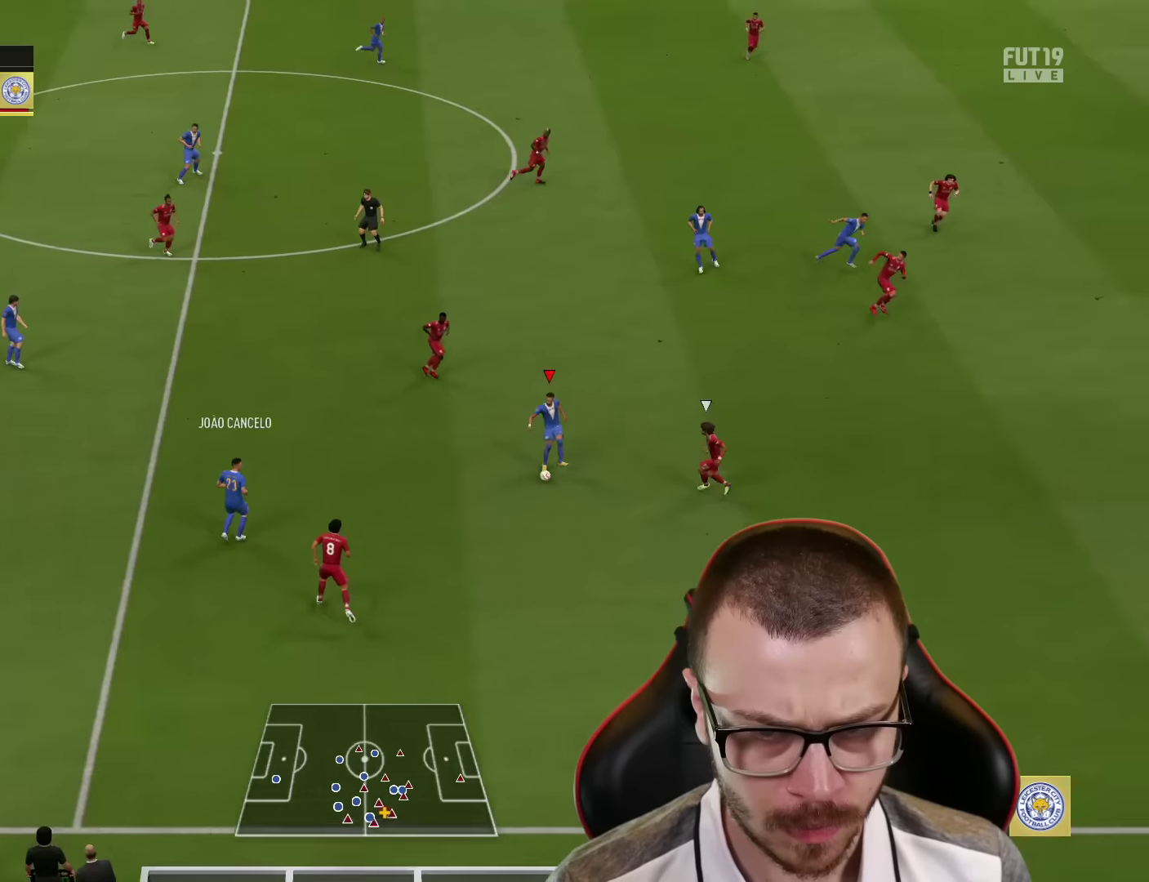
{"buttons": [], "left_stick": "up", "right_stick": "center", "events": [[33, "R2", "down"], [334, "R2", "up"]]}
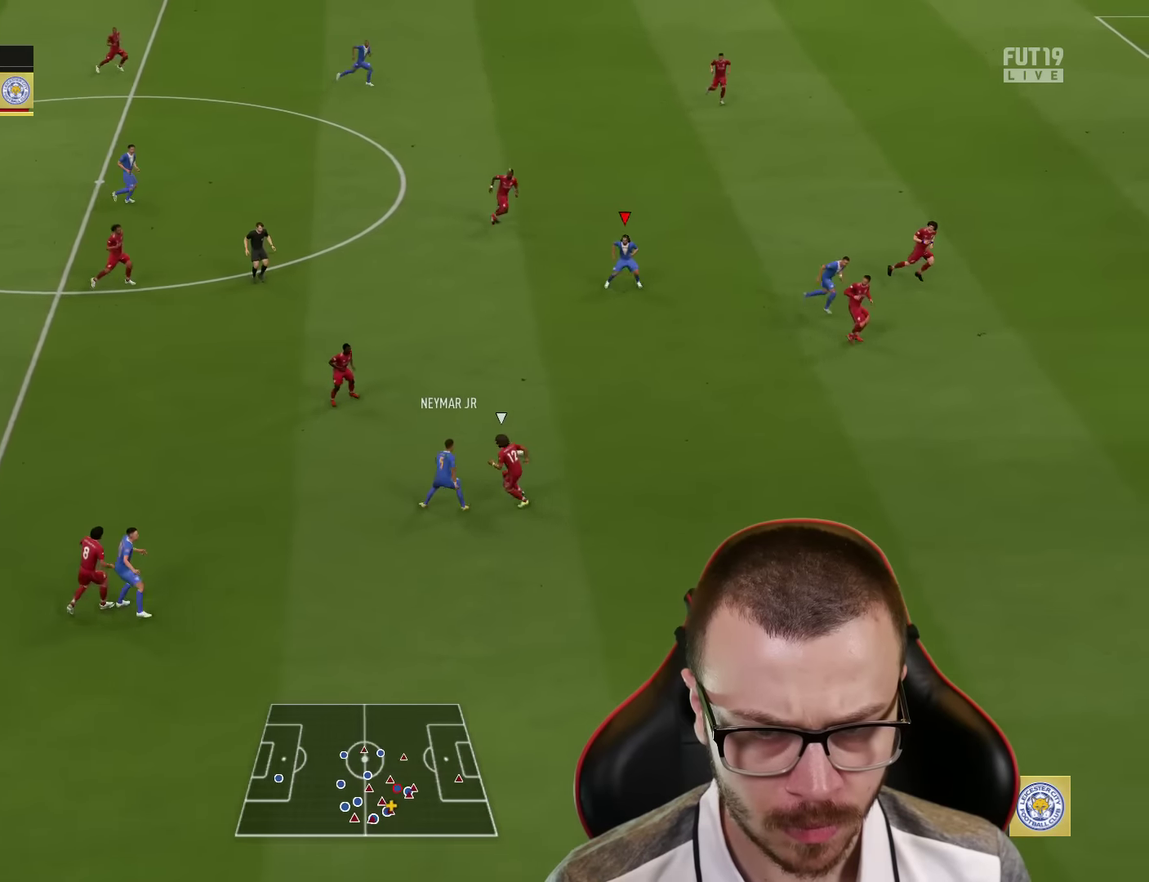
{"buttons": [], "left_stick": "right", "right_stick": "center", "events": [[83, "left_stick", "right"]]}
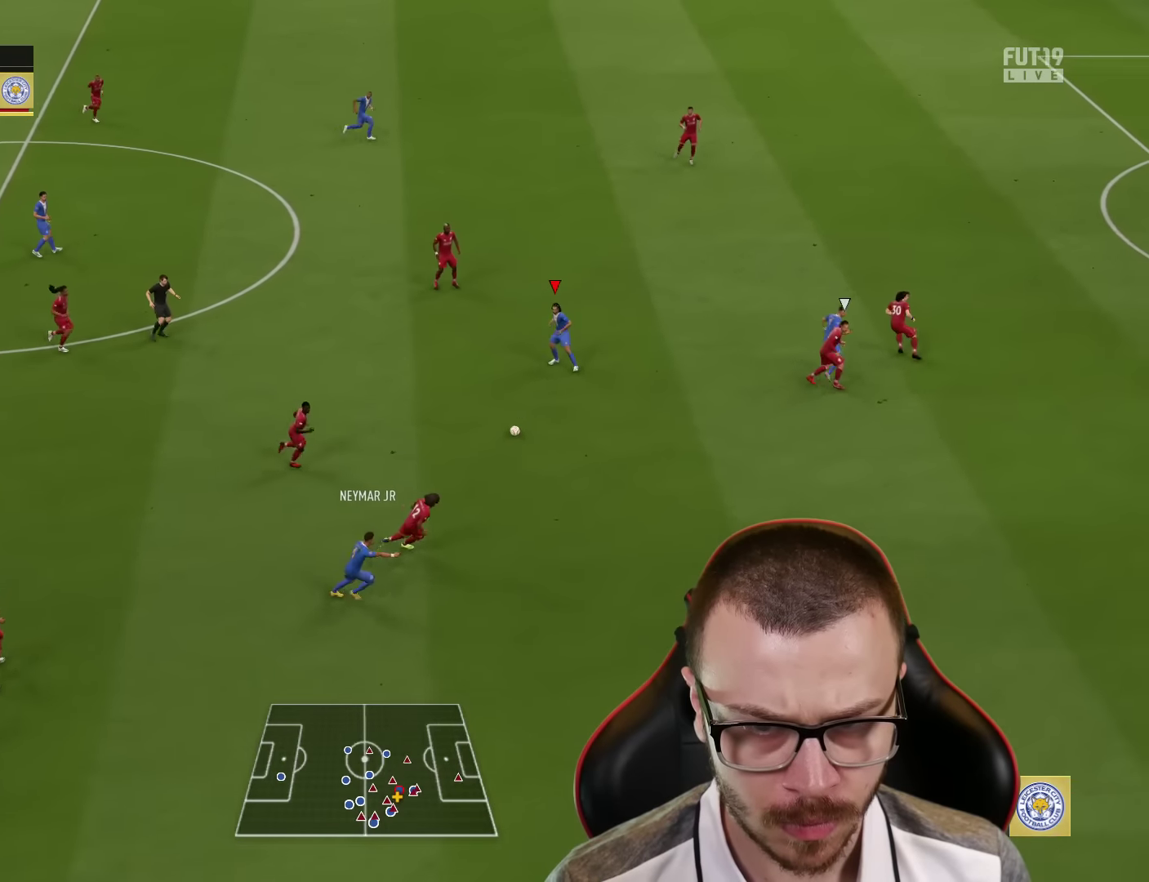
{"buttons": ["L3"], "left_stick": "right", "right_stick": "center", "events": [[367, "TRIANGLE", "down"], [434, "L3", "down"], [434, "TRIANGLE", "up"]]}
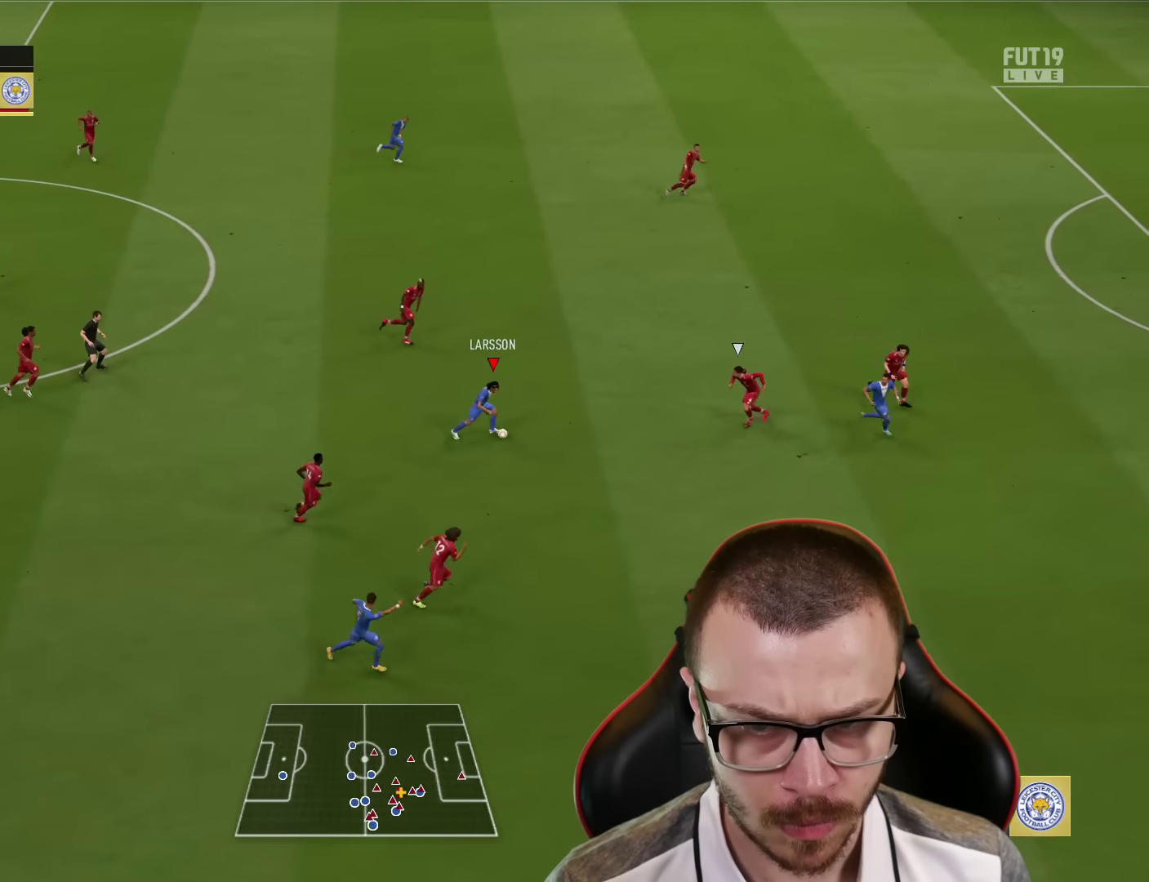
{"buttons": ["R2", "L3"], "left_stick": "right", "right_stick": "center", "events": [[50, "R2", "down"]]}
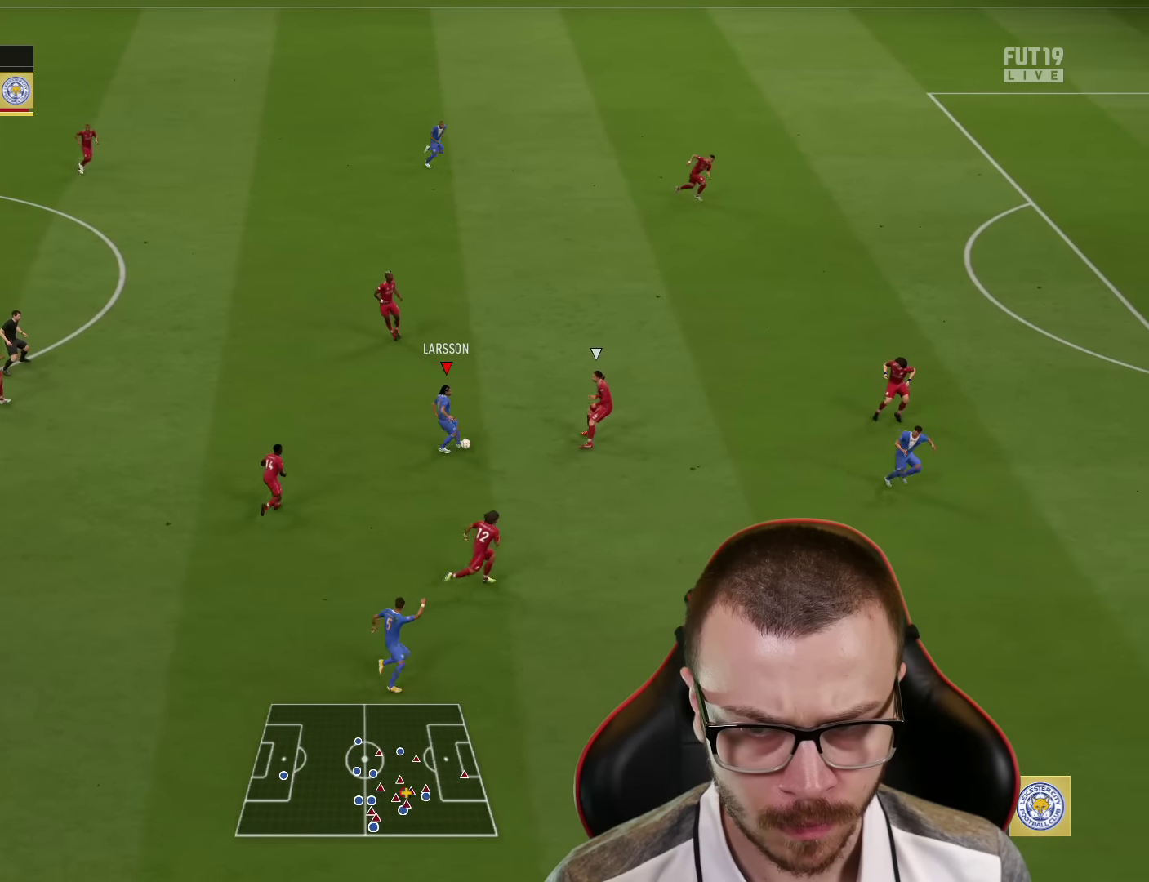
{"buttons": ["R2", "L3"], "left_stick": "right", "right_stick": "center", "events": []}
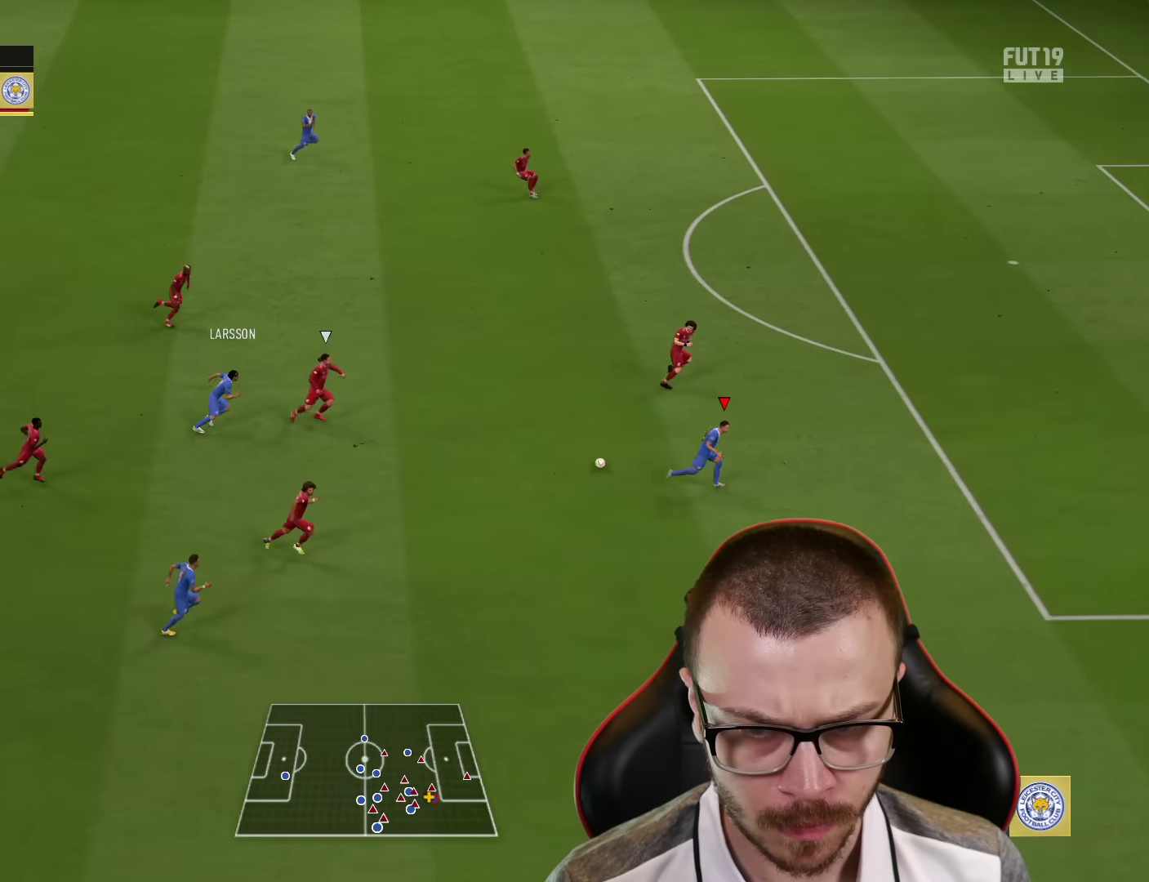
{"buttons": ["R2"], "left_stick": "right", "right_stick": "center", "events": [[133, "L3", "up"]]}
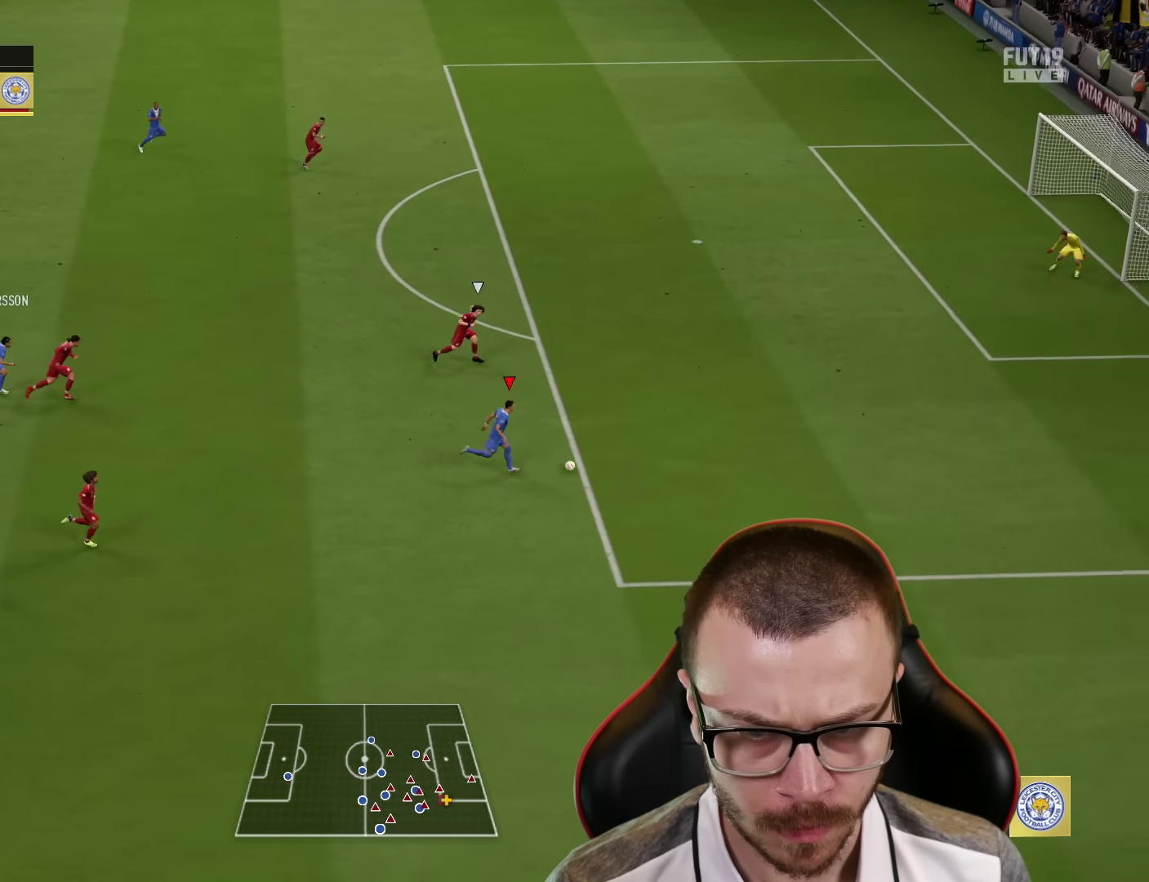
{"buttons": [], "left_stick": "center", "right_stick": "up", "events": [[100, "R2", "up"], [117, "right_stick", "up"], [167, "left_stick", "center"]]}
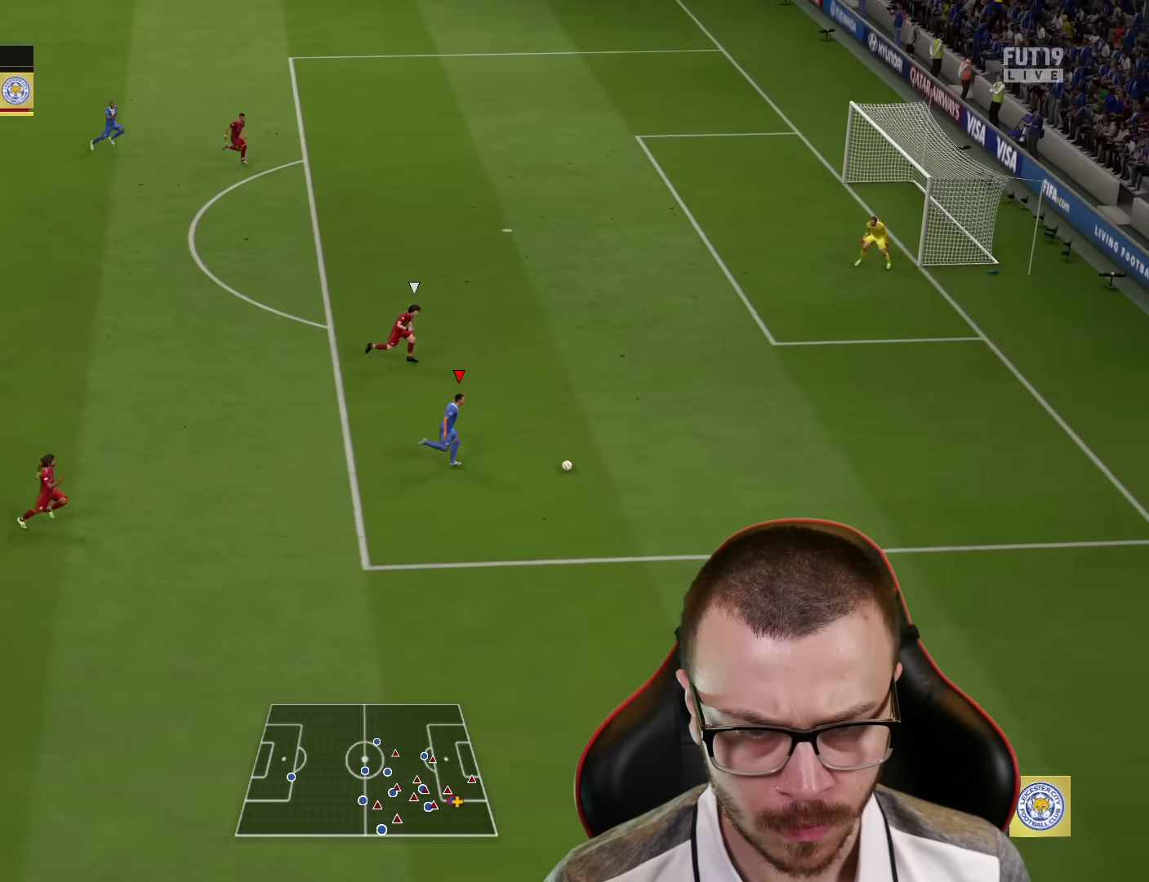
{"buttons": [], "left_stick": "up", "right_stick": "center", "events": [[383, "right_stick", "center"], [450, "left_stick", "up"]]}
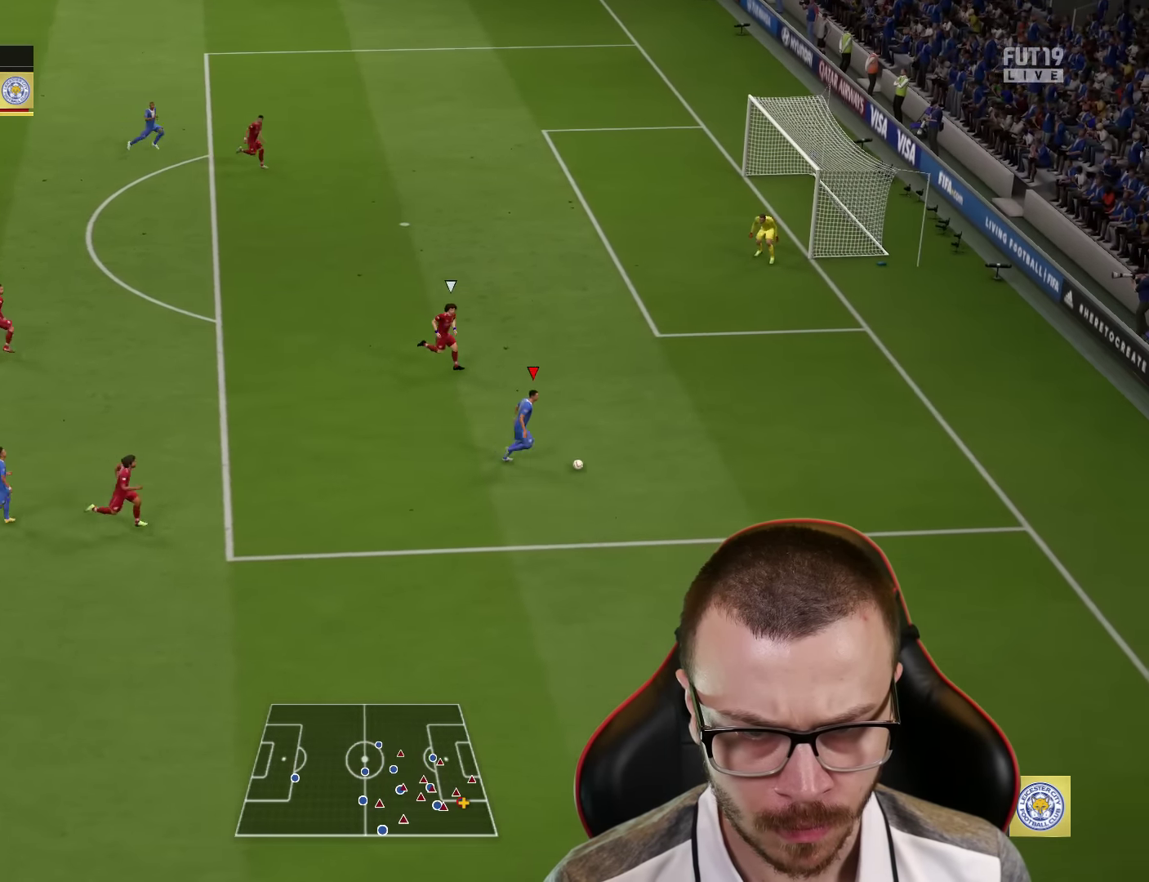
{"buttons": ["R2"], "left_stick": "up", "right_stick": "center", "events": [[50, "SQUARE", "down"], [100, "CROSS", "down"], [150, "R2", "down"], [150, "SQUARE", "up"], [184, "CROSS", "up"]]}
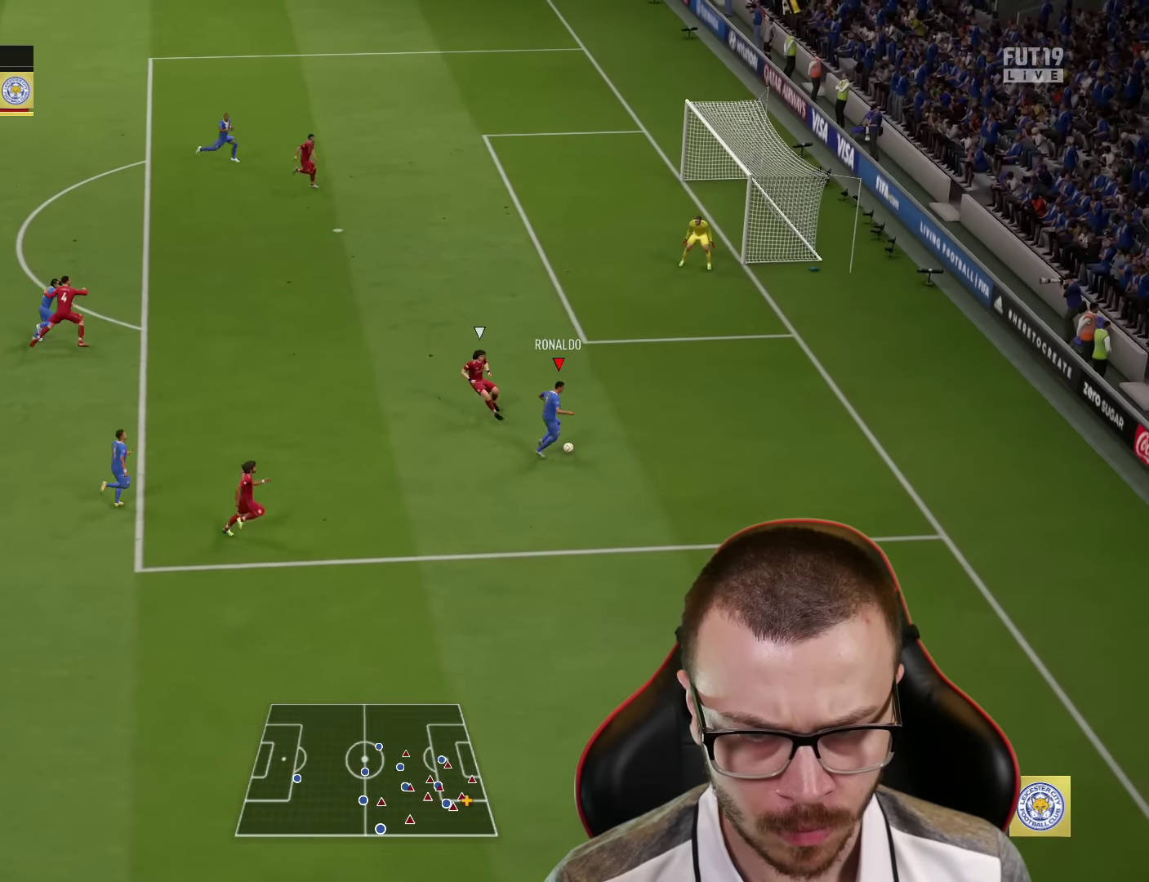
{"buttons": ["R2"], "left_stick": "up", "right_stick": "center", "events": []}
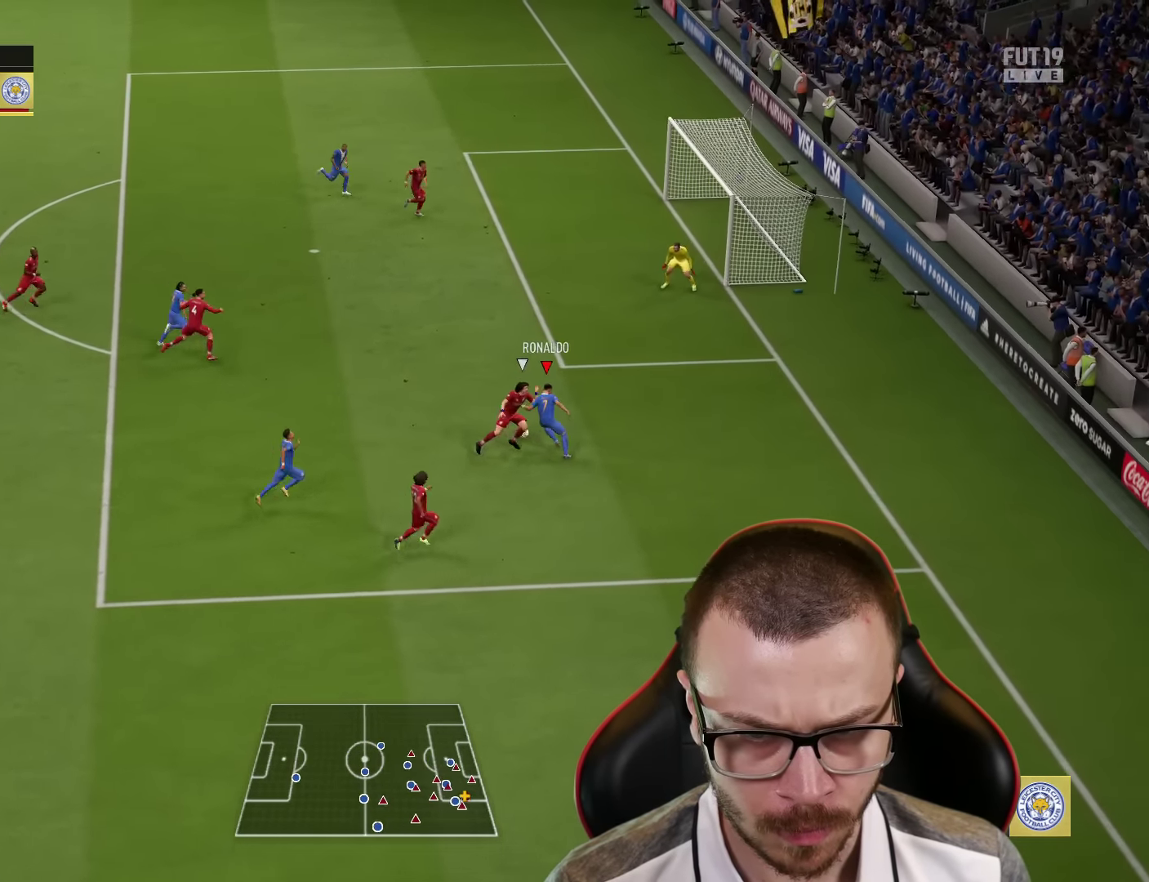
{"buttons": ["L3"], "left_stick": "up-right", "right_stick": "center", "events": [[83, "R2", "up"], [300, "CIRCLE", "down"], [300, "left_stick", "up-right"], [334, "L3", "down"], [467, "CIRCLE", "up"]]}
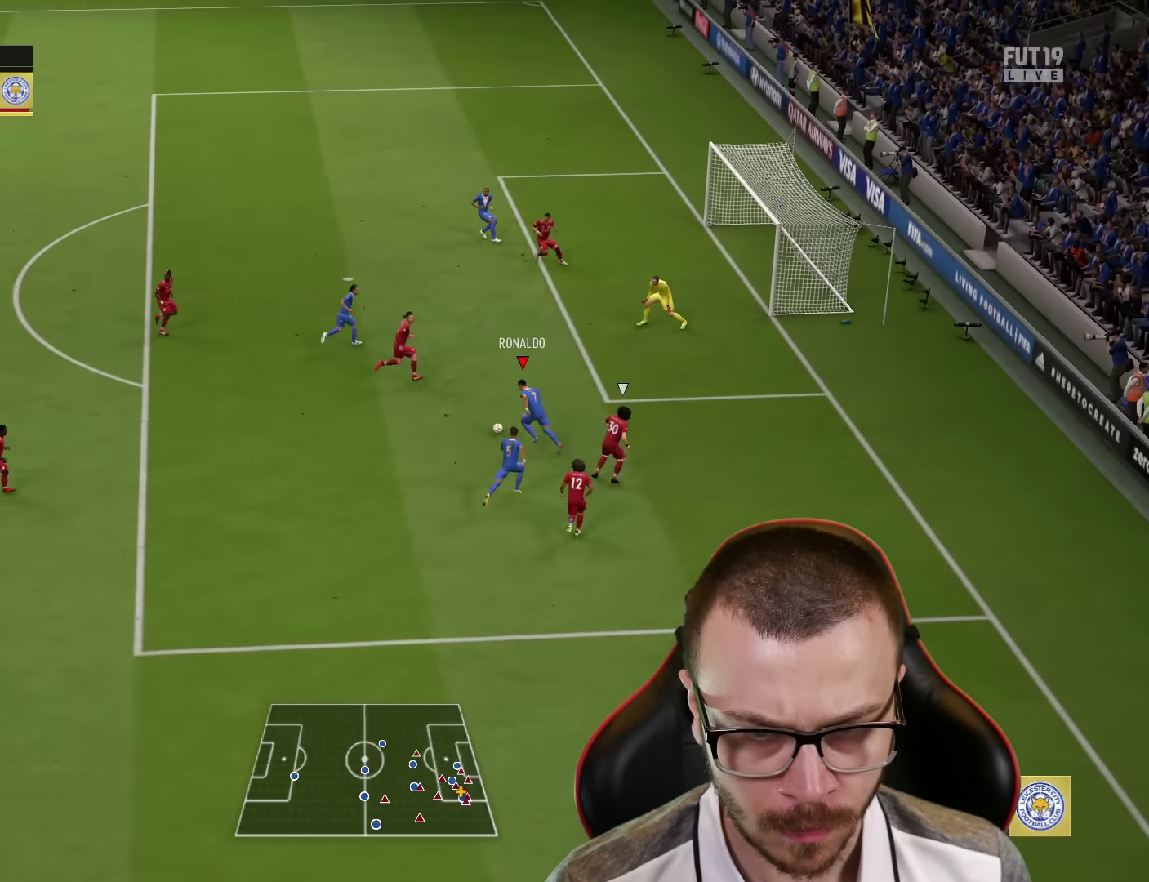
{"buttons": ["L3"], "left_stick": "up-right", "right_stick": "center", "events": []}
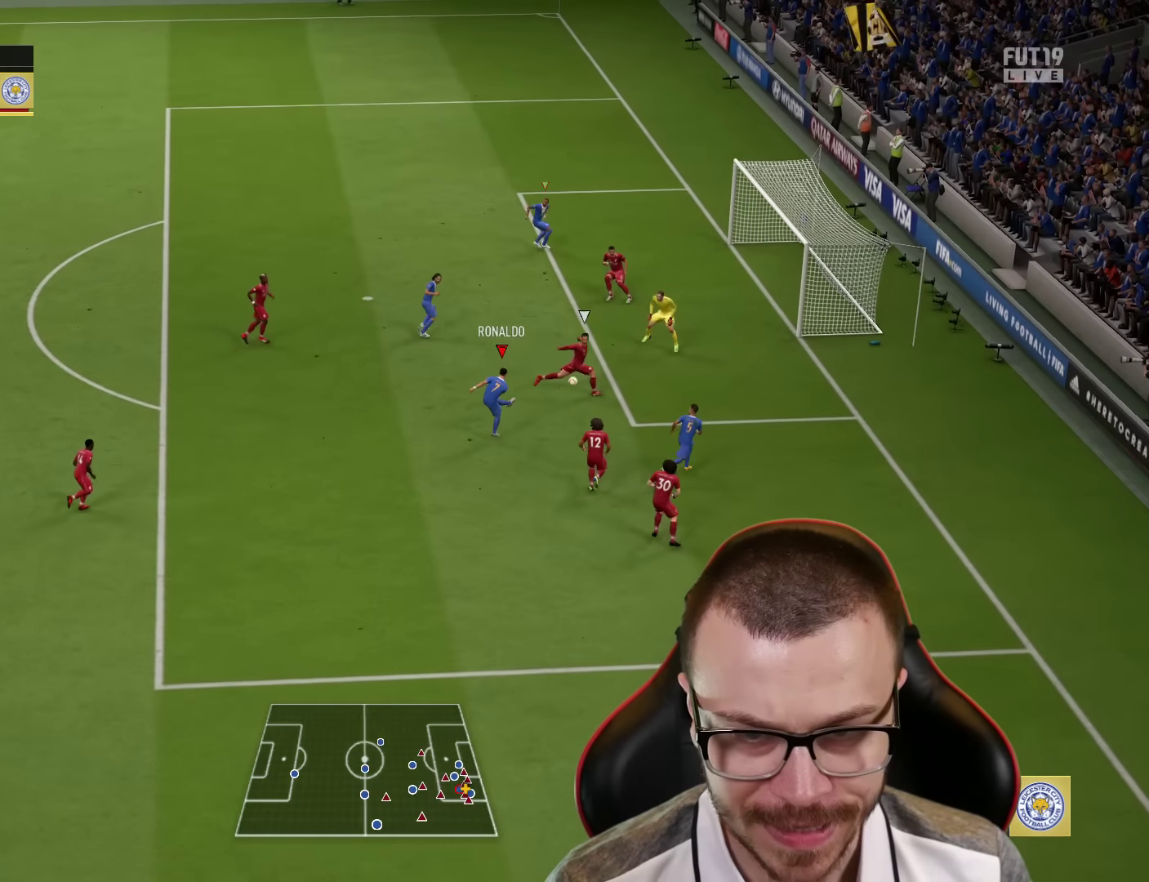
{"buttons": ["L3"], "left_stick": "up-right", "right_stick": "center", "events": []}
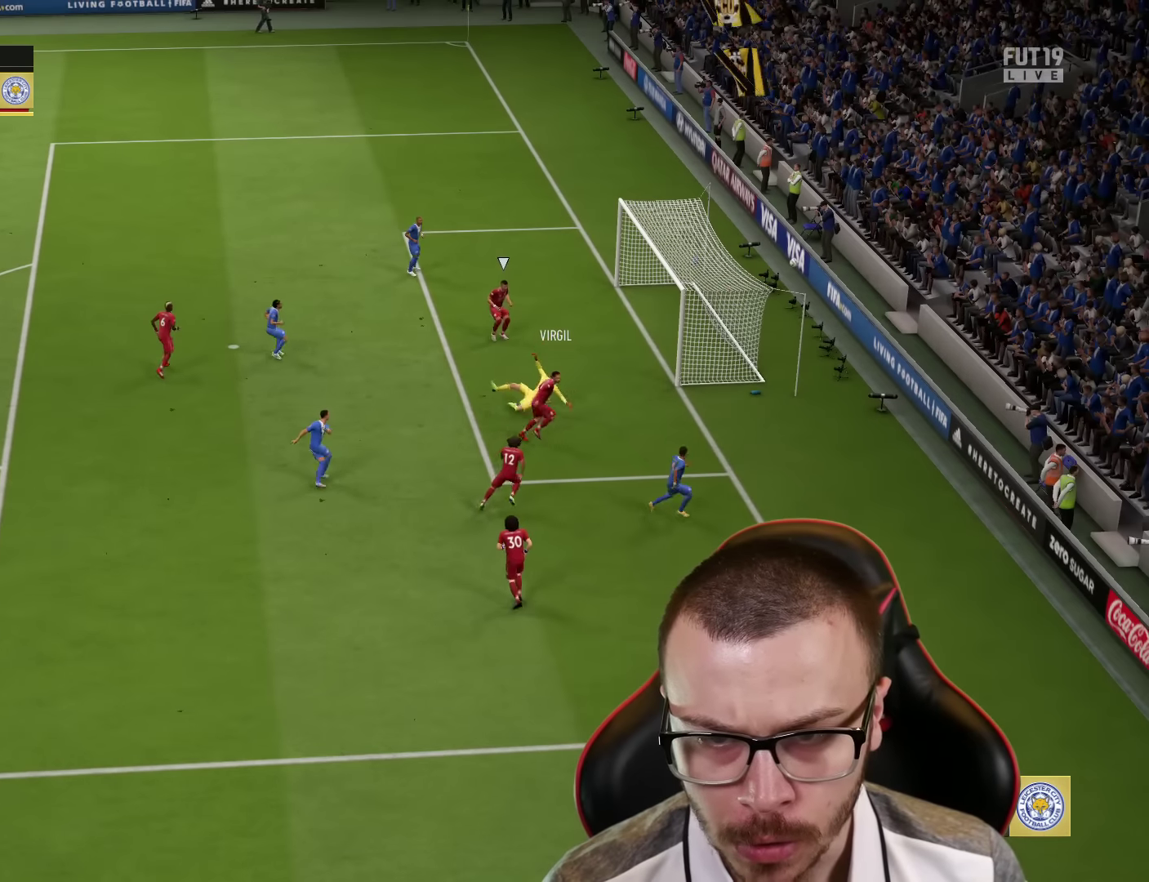
{"buttons": [], "left_stick": "center", "right_stick": "center", "events": [[150, "L3", "up"], [250, "left_stick", "center"]]}
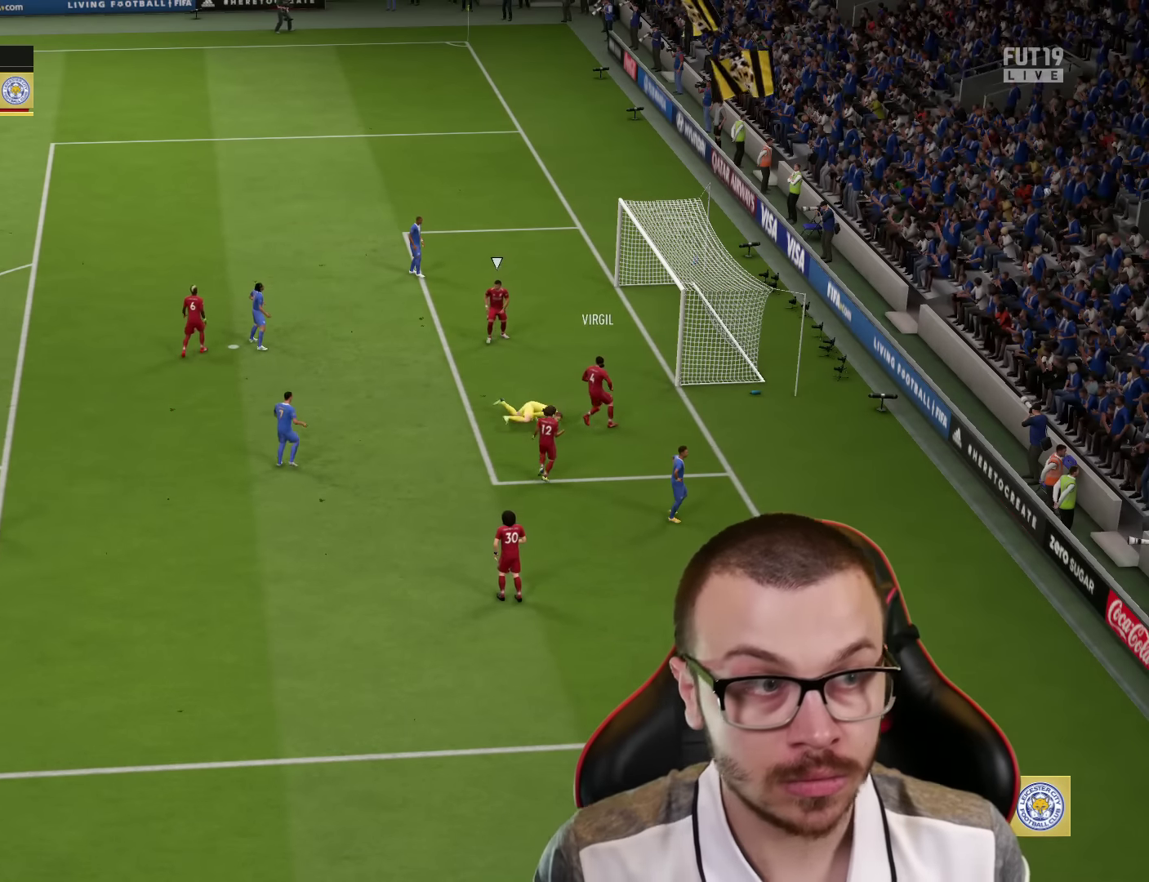
{"buttons": [], "left_stick": "center", "right_stick": "center", "events": []}
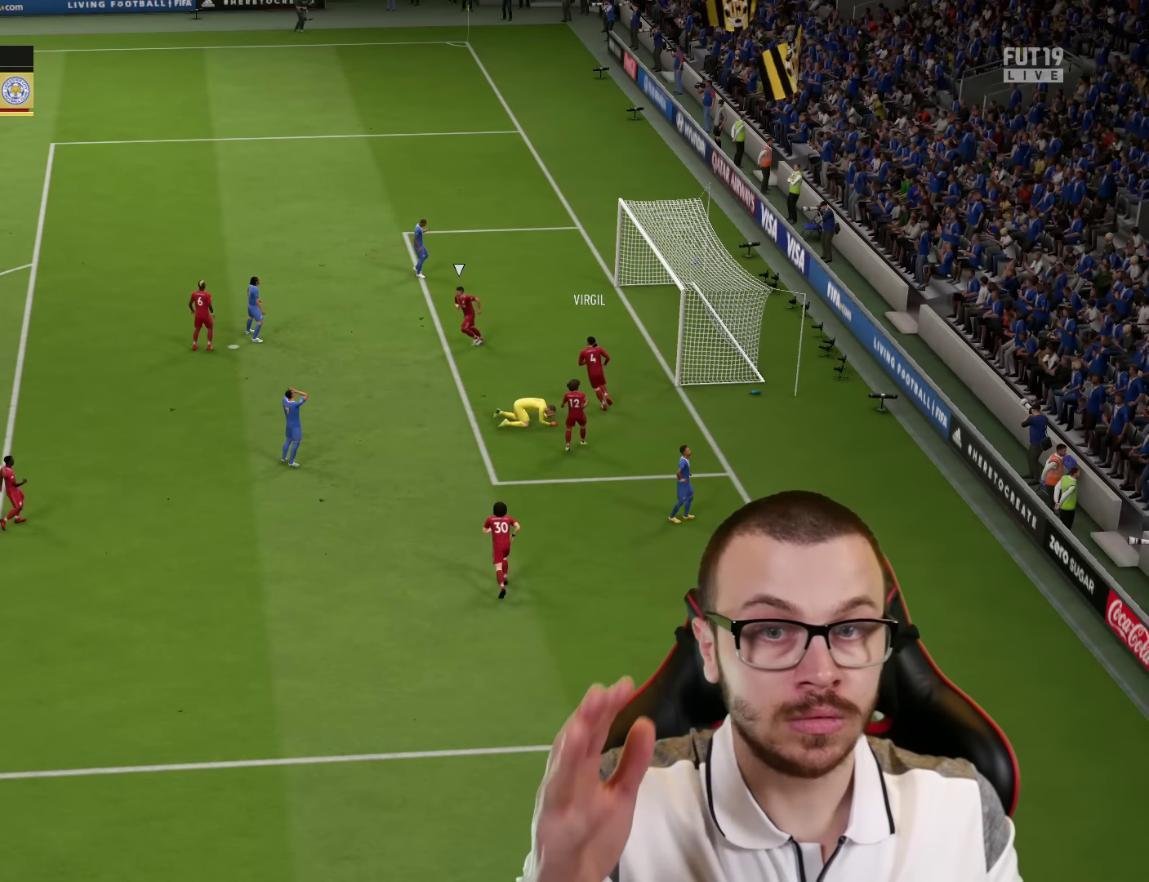
{"buttons": [], "left_stick": "center", "right_stick": "center", "events": []}
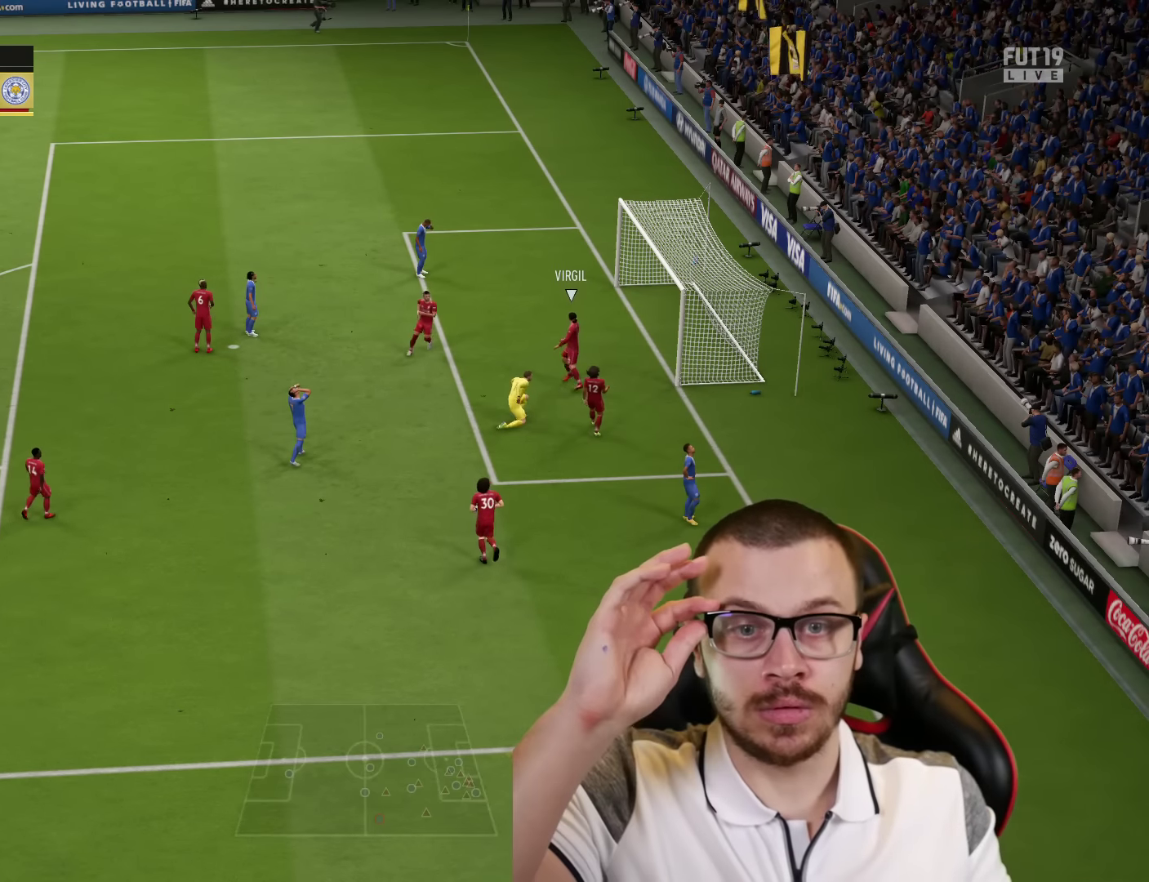
{"buttons": [], "left_stick": "center", "right_stick": "center", "events": []}